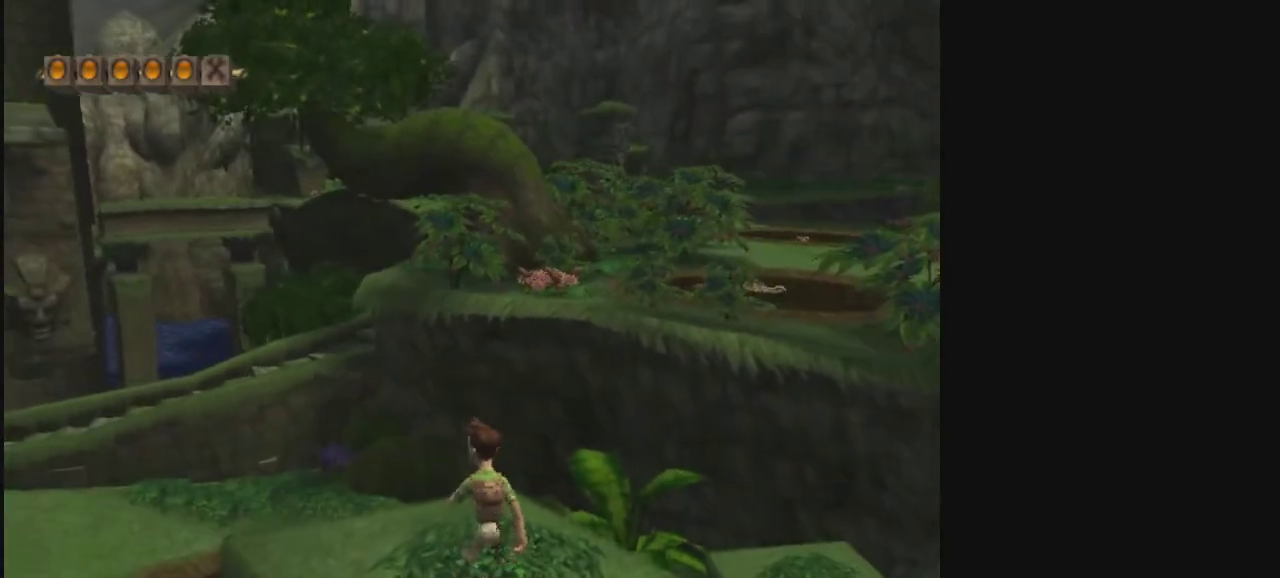
Gameplay with a controller; each line is a JSON object with the inputs held at the frame after it (dt_ms = milliseconds from this image to that frame). "events" lists button and stick changes between this image and that frame as [ms after this image, input, new state], when the widget could be followed in between. Not read: L3 R3.
{"dt_ms": 600, "buttons": [], "left_stick": "center", "right_stick": "center", "events": [[233, "left_stick", "center"]]}
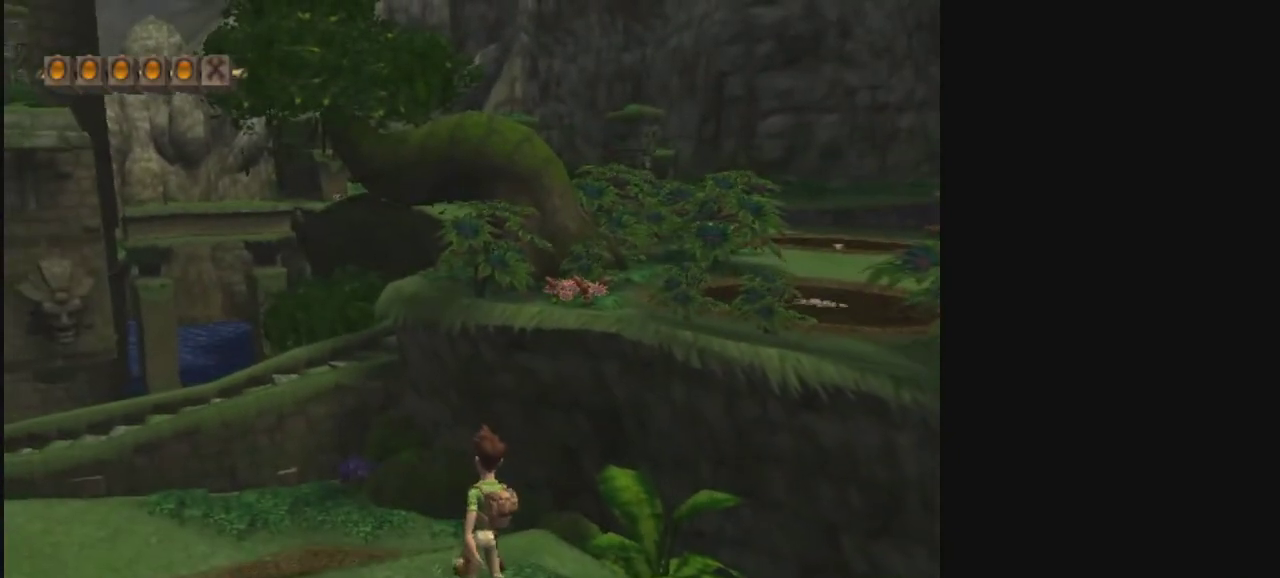
{"dt_ms": 500, "buttons": [], "left_stick": "center", "right_stick": "center", "events": []}
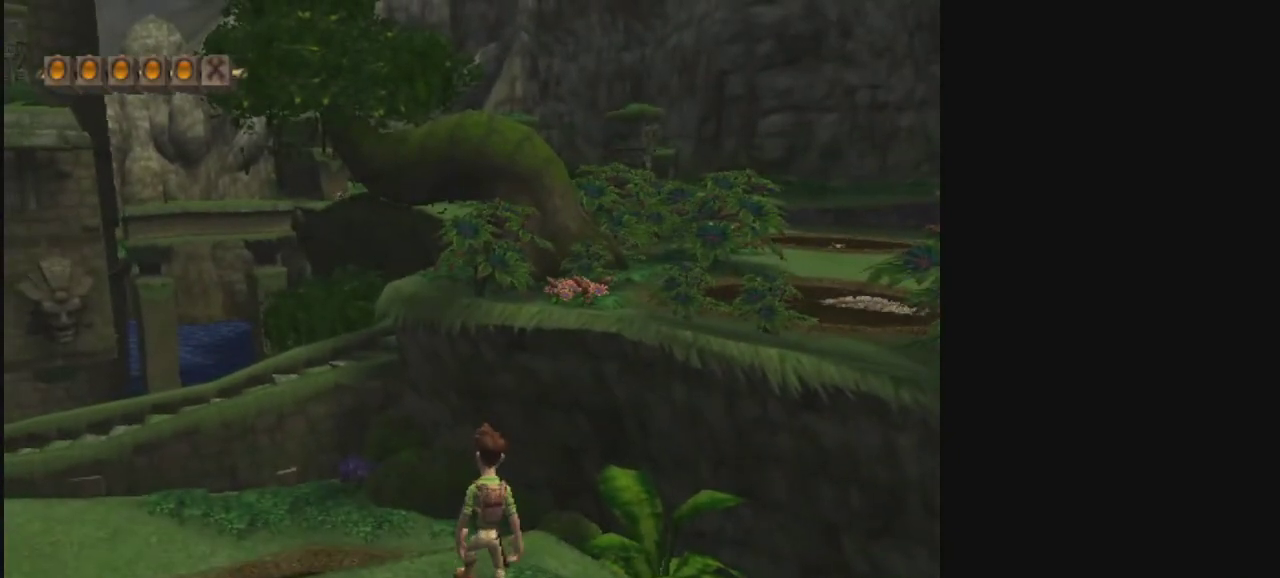
{"dt_ms": 300, "buttons": ["R2"], "left_stick": "center", "right_stick": "center", "events": [[267, "R2", "down"]]}
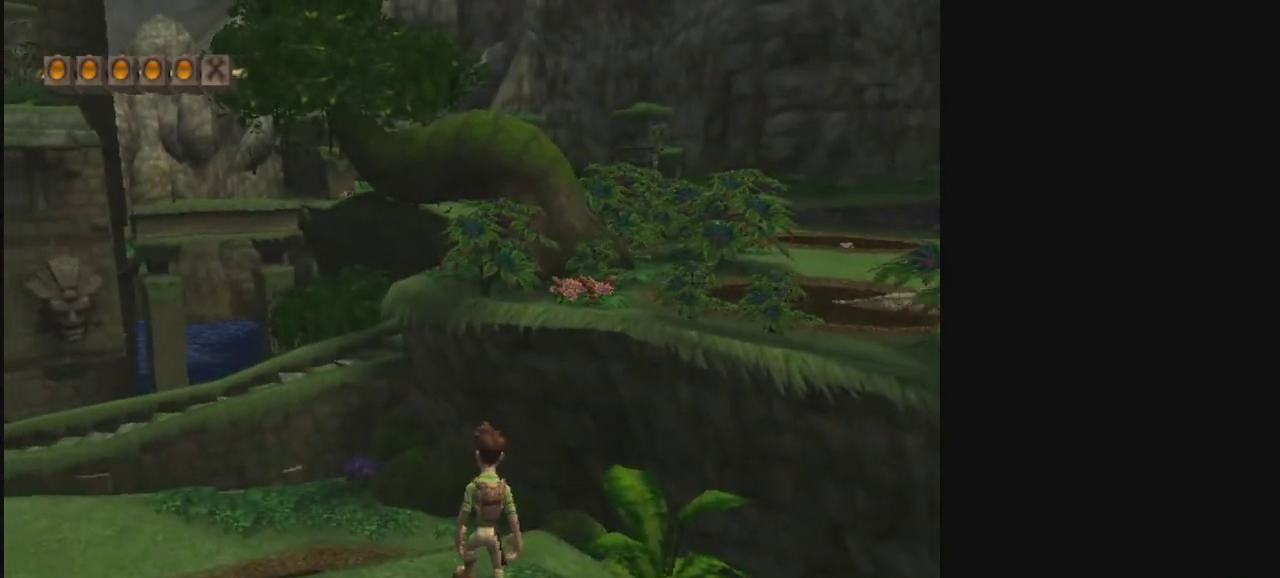
{"dt_ms": 800, "buttons": ["L2"], "left_stick": "center", "right_stick": "center", "events": [[500, "R2", "up"], [733, "L2", "down"]]}
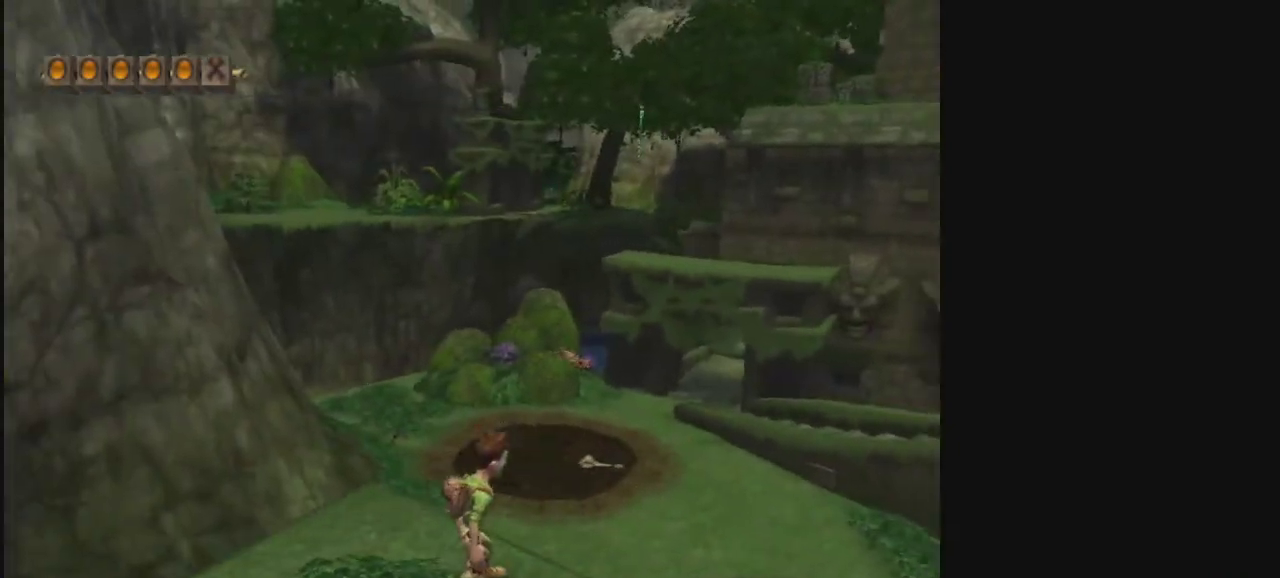
{"dt_ms": 400, "buttons": ["L2"], "left_stick": "center", "right_stick": "center", "events": []}
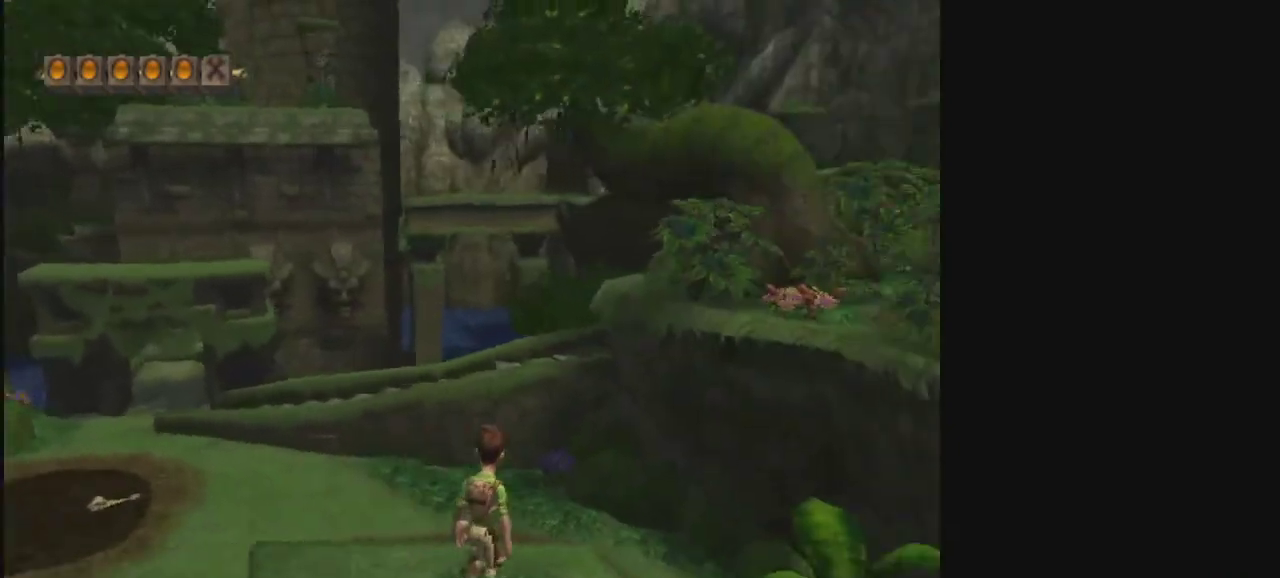
{"dt_ms": 500, "buttons": [], "left_stick": "center", "right_stick": "center", "events": [[267, "L2", "up"]]}
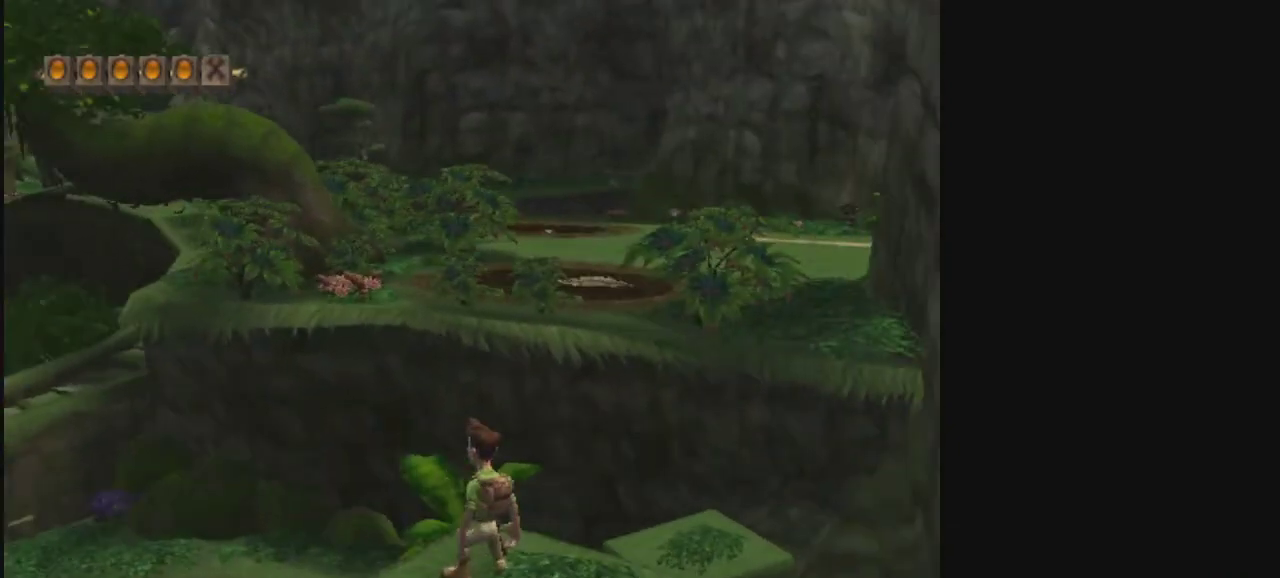
{"dt_ms": 500, "buttons": [], "left_stick": "center", "right_stick": "center", "events": []}
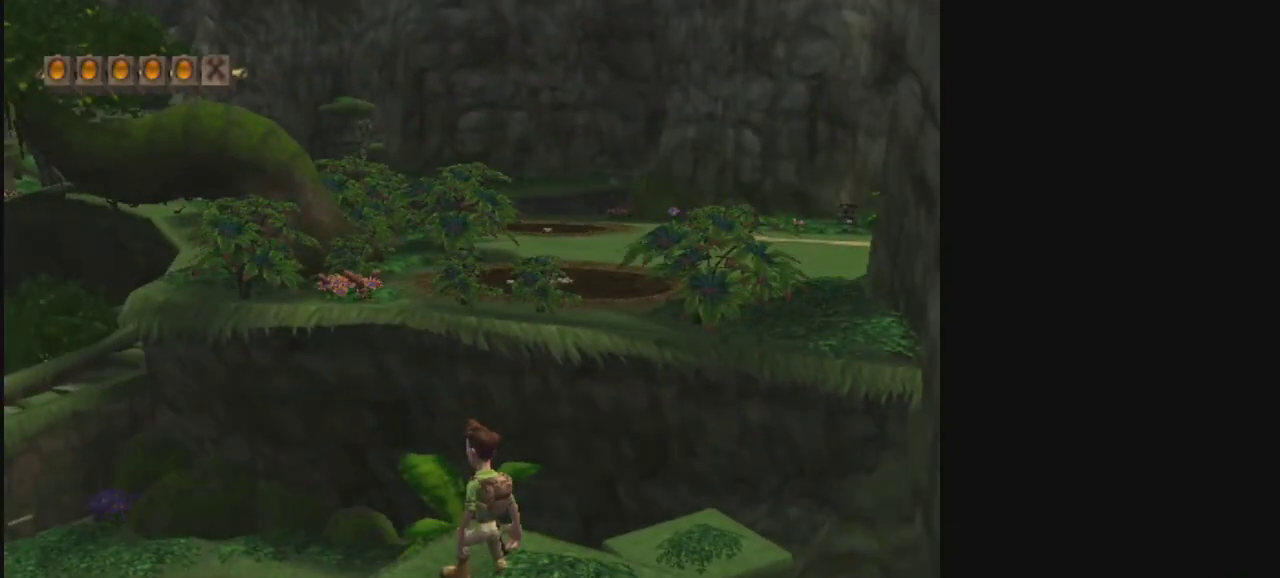
{"dt_ms": 500, "buttons": [], "left_stick": "center", "right_stick": "center", "events": []}
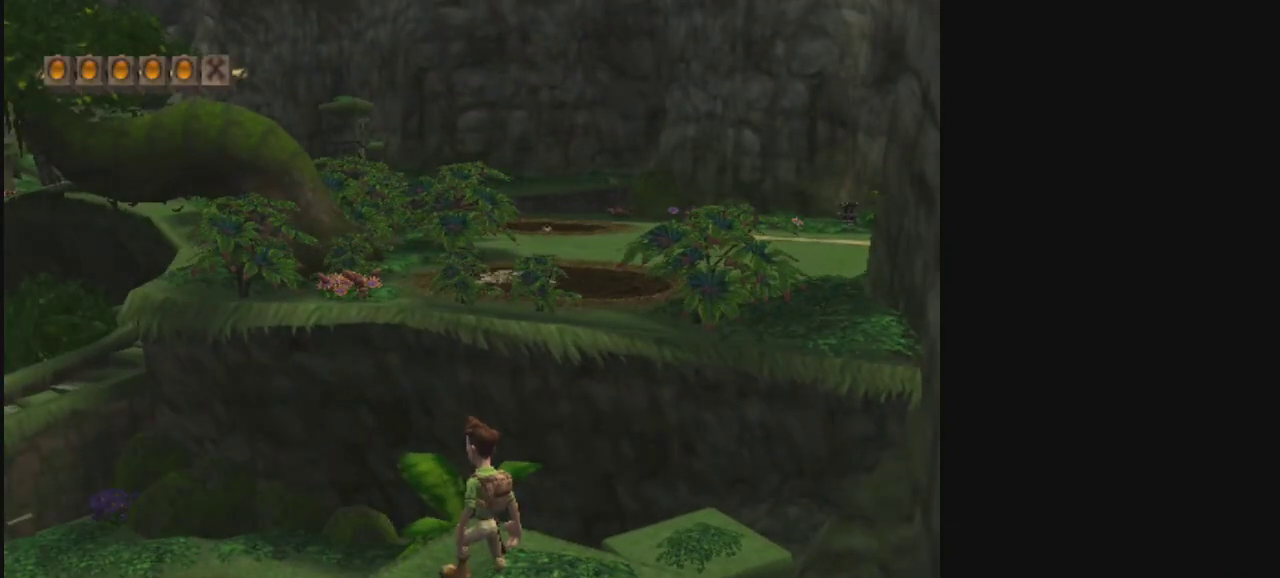
{"dt_ms": 600, "buttons": [], "left_stick": "center", "right_stick": "center", "events": [[233, "R2", "down"], [533, "R2", "up"]]}
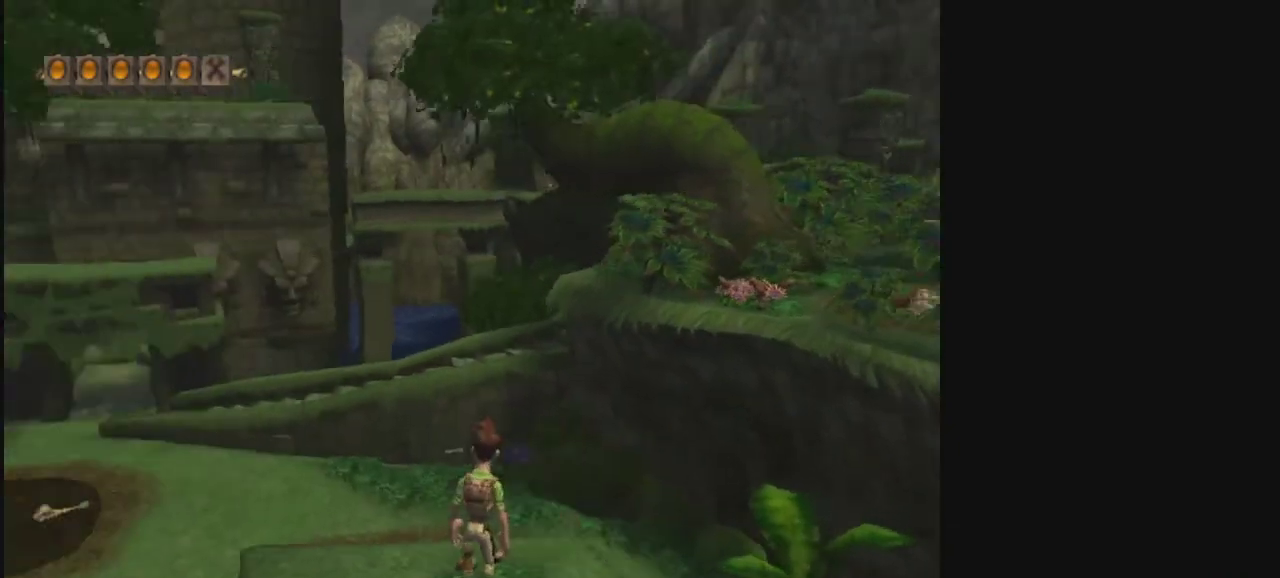
{"dt_ms": 400, "buttons": ["L2"], "left_stick": "center", "right_stick": "center", "events": [[33, "L2", "down"]]}
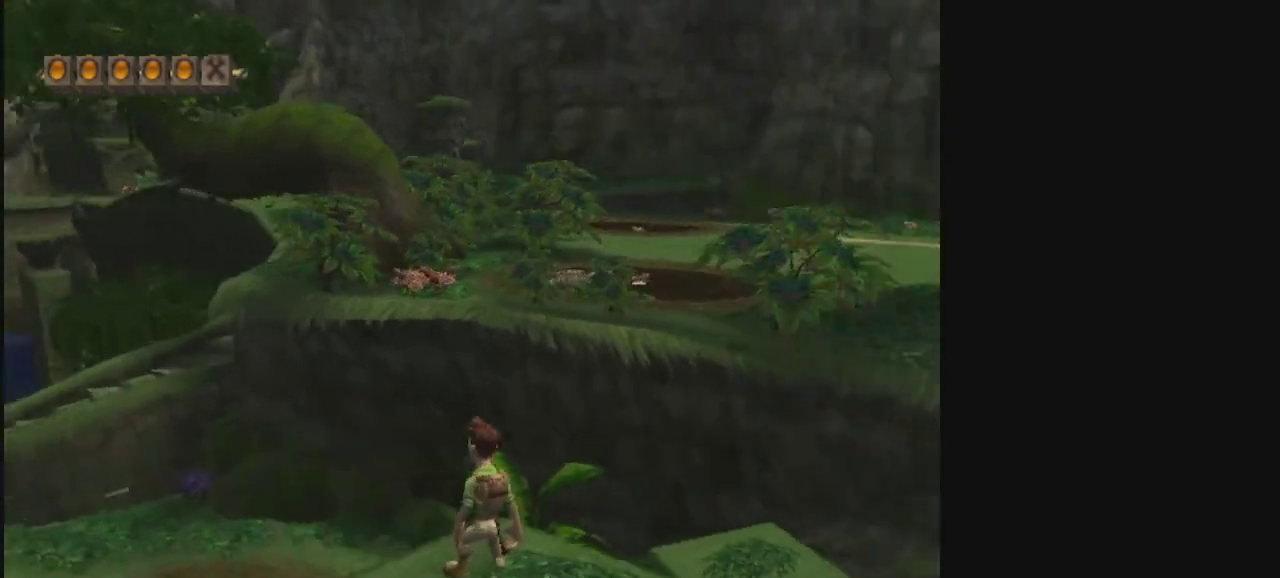
{"dt_ms": 500, "buttons": [], "left_stick": "center", "right_stick": "center", "events": [[33, "L2", "up"]]}
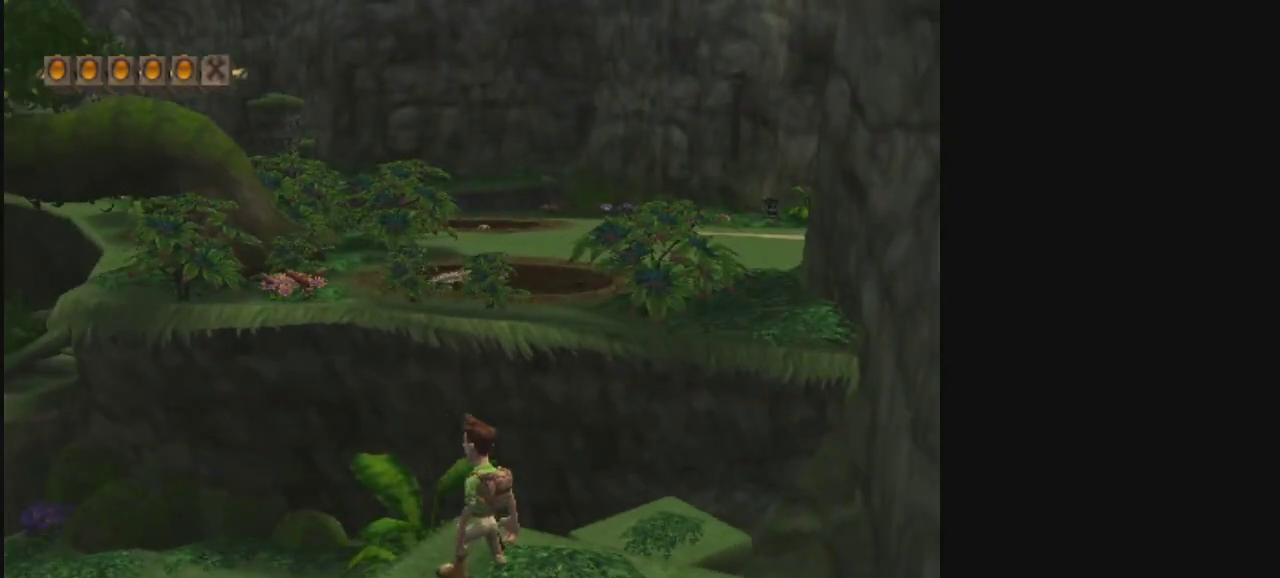
{"dt_ms": 500, "buttons": [], "left_stick": "center", "right_stick": "center", "events": []}
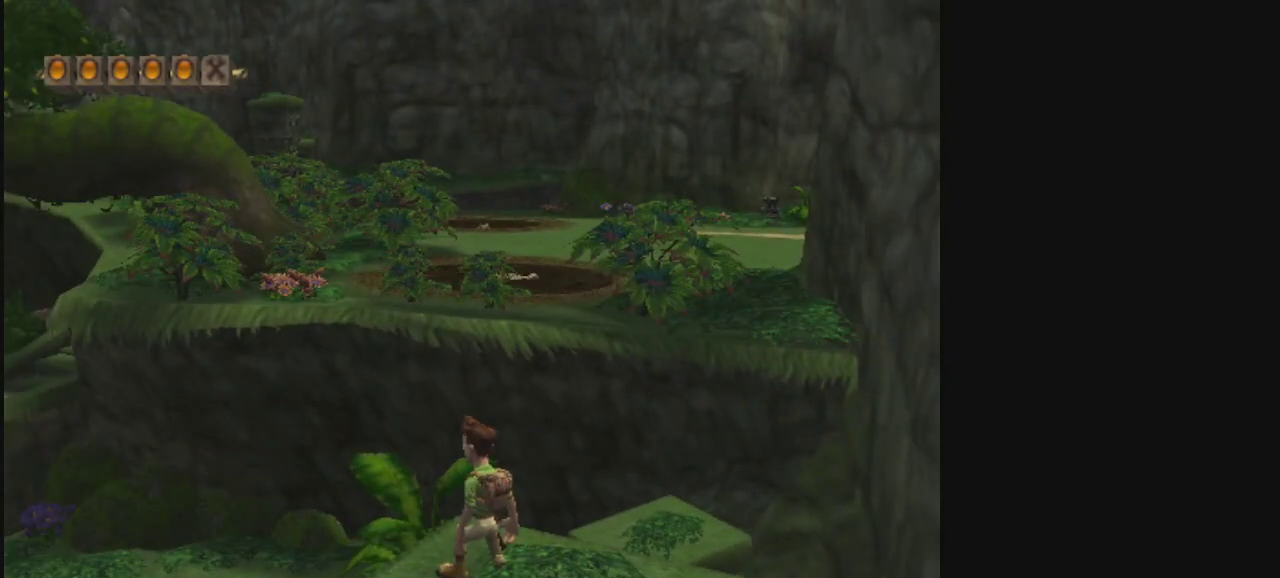
{"dt_ms": 500, "buttons": [], "left_stick": "center", "right_stick": "center", "events": []}
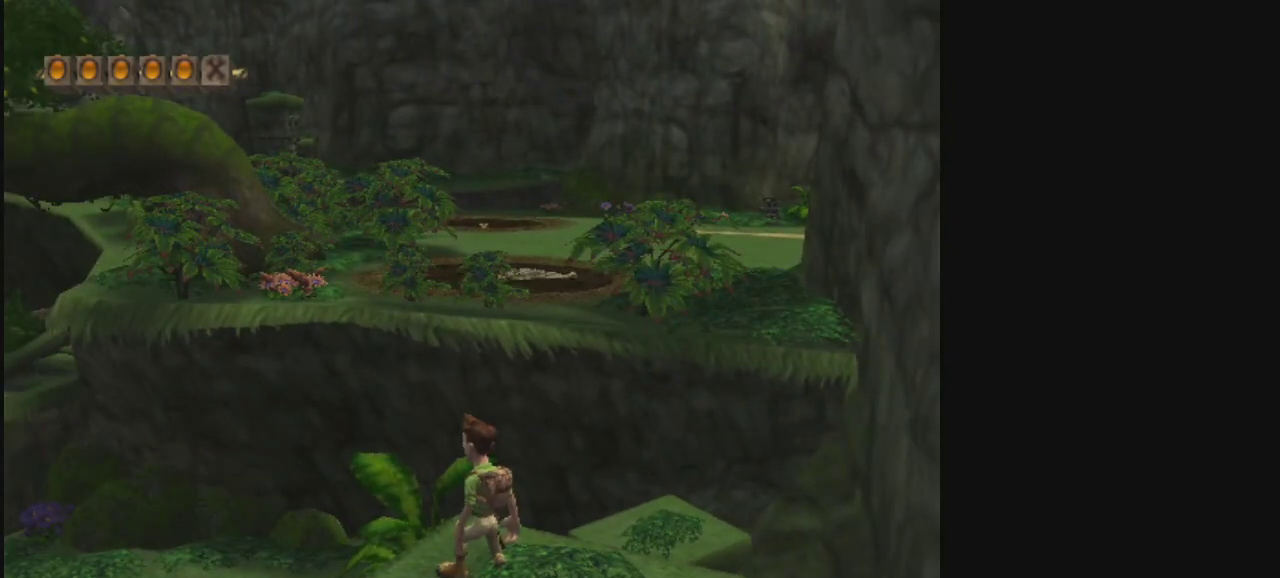
{"dt_ms": 500, "buttons": [], "left_stick": "center", "right_stick": "center", "events": []}
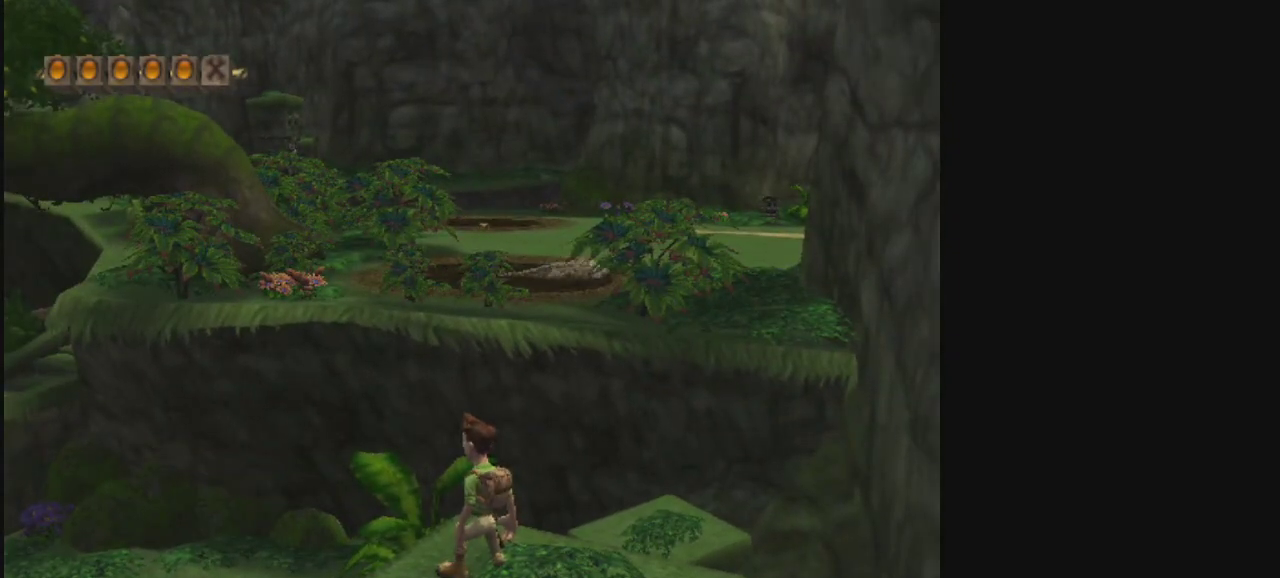
{"dt_ms": 500, "buttons": [], "left_stick": "center", "right_stick": "center", "events": []}
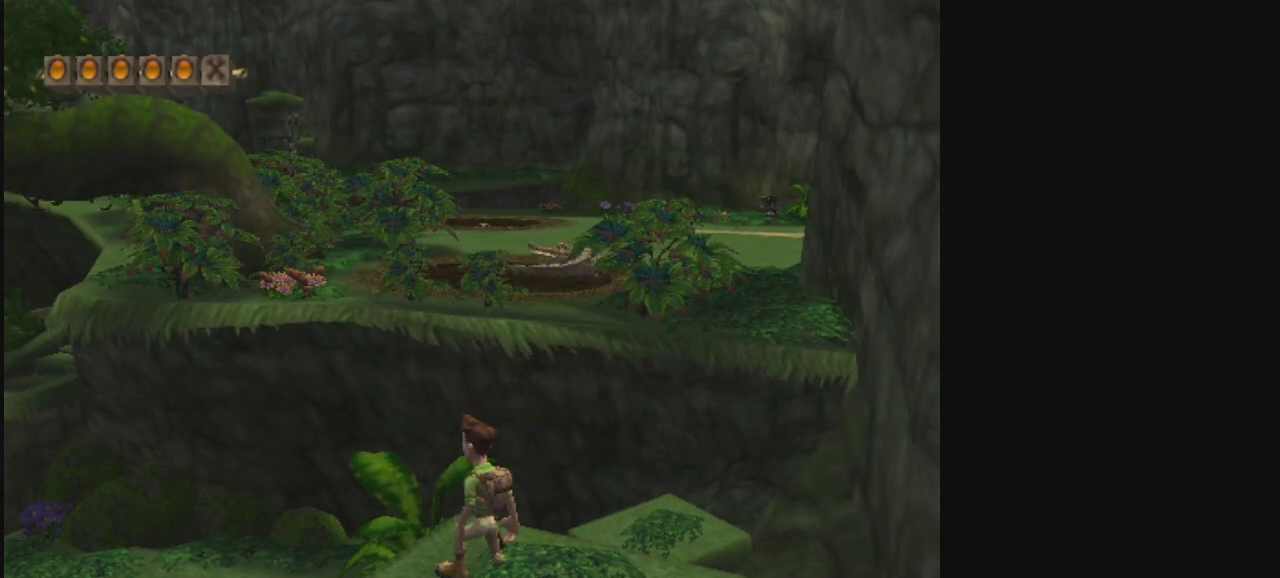
{"dt_ms": 500, "buttons": ["R2"], "left_stick": "center", "right_stick": "center", "events": [[500, "R2", "down"]]}
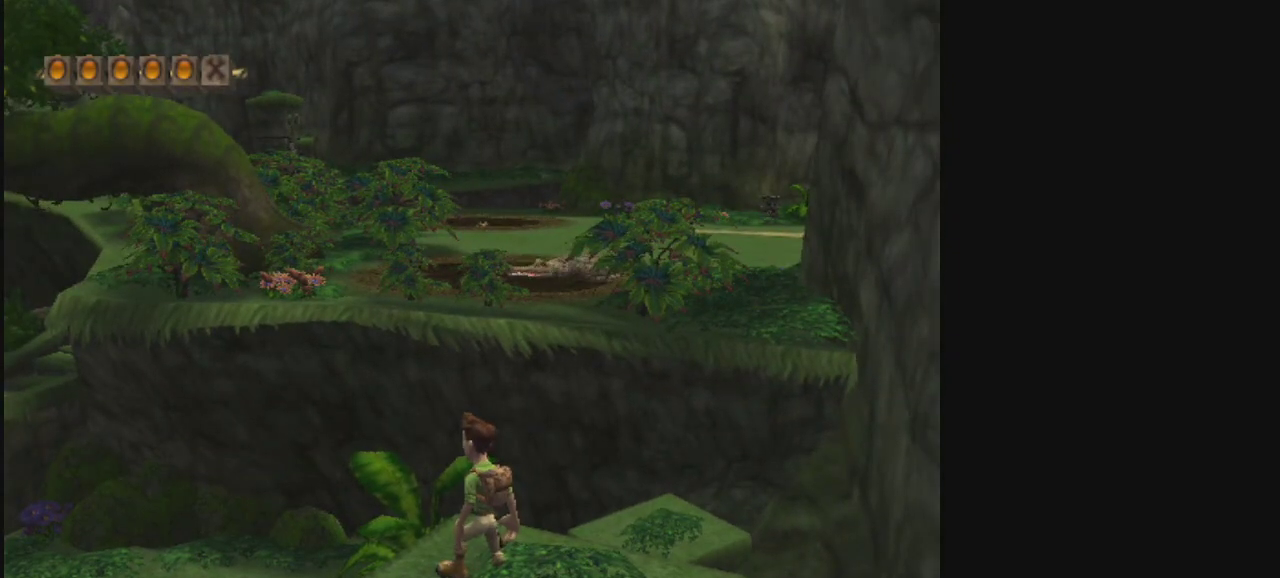
{"dt_ms": 500, "buttons": [], "left_stick": "center", "right_stick": "center", "events": [[433, "R2", "up"]]}
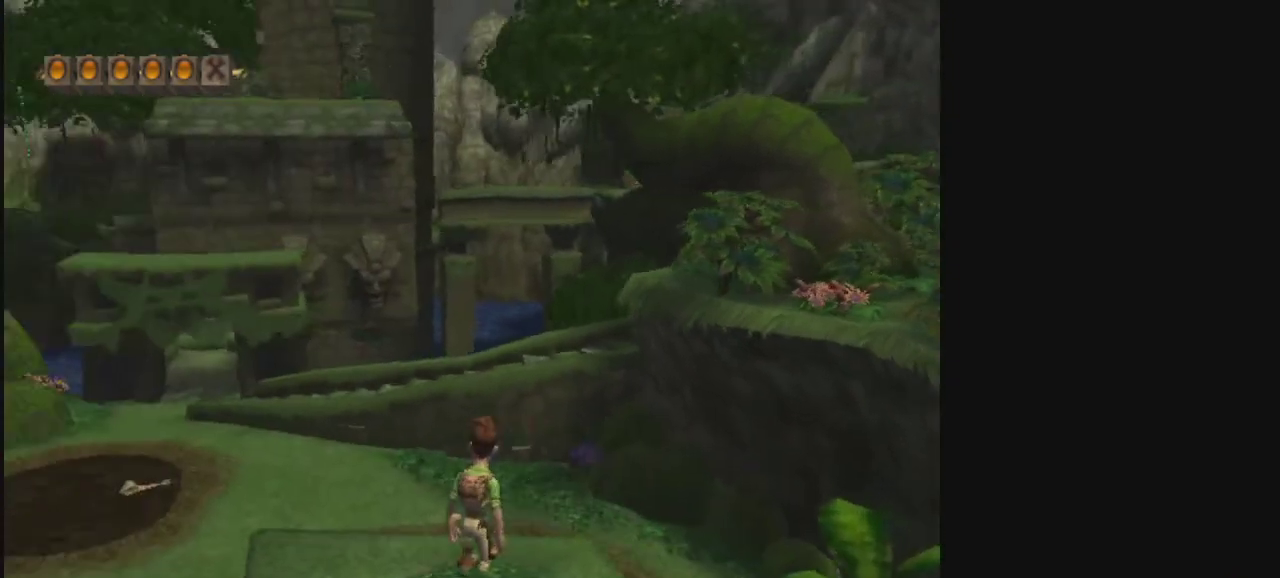
{"dt_ms": 500, "buttons": [], "left_stick": "center", "right_stick": "center", "events": []}
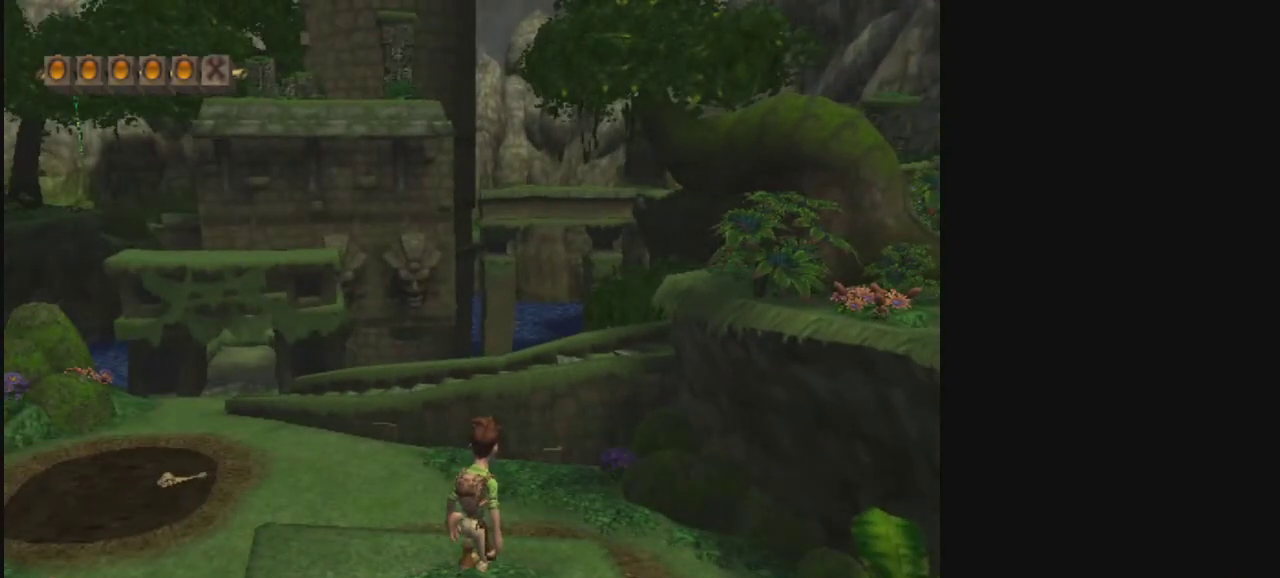
{"dt_ms": 500, "buttons": ["R2"], "left_stick": "center", "right_stick": "center", "events": [[367, "R2", "down"]]}
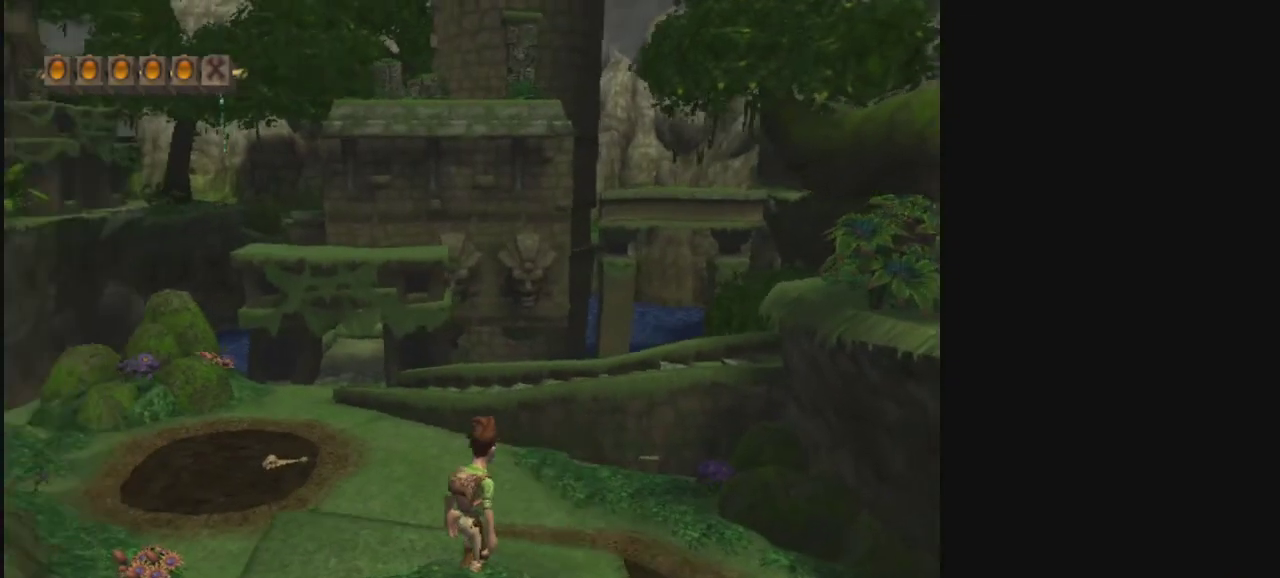
{"dt_ms": 500, "buttons": [], "left_stick": "center", "right_stick": "center", "events": [[233, "R2", "up"]]}
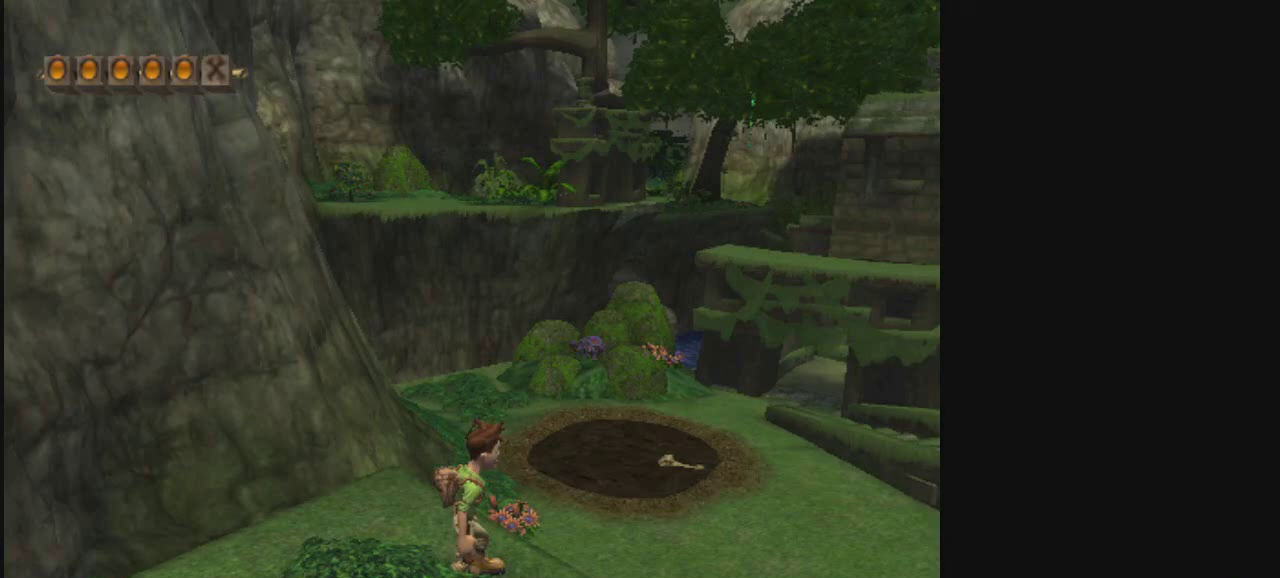
{"dt_ms": 500, "buttons": [], "left_stick": "center", "right_stick": "center", "events": []}
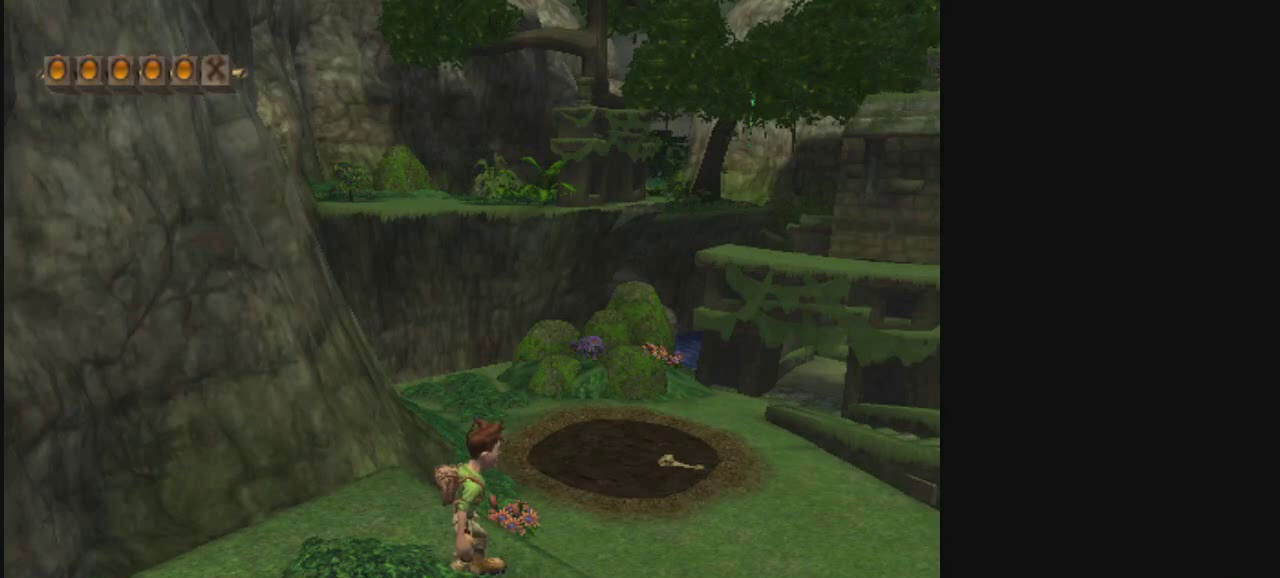
{"dt_ms": 700, "buttons": ["CROSS"], "left_stick": "center", "right_stick": "center", "events": [[700, "CROSS", "down"]]}
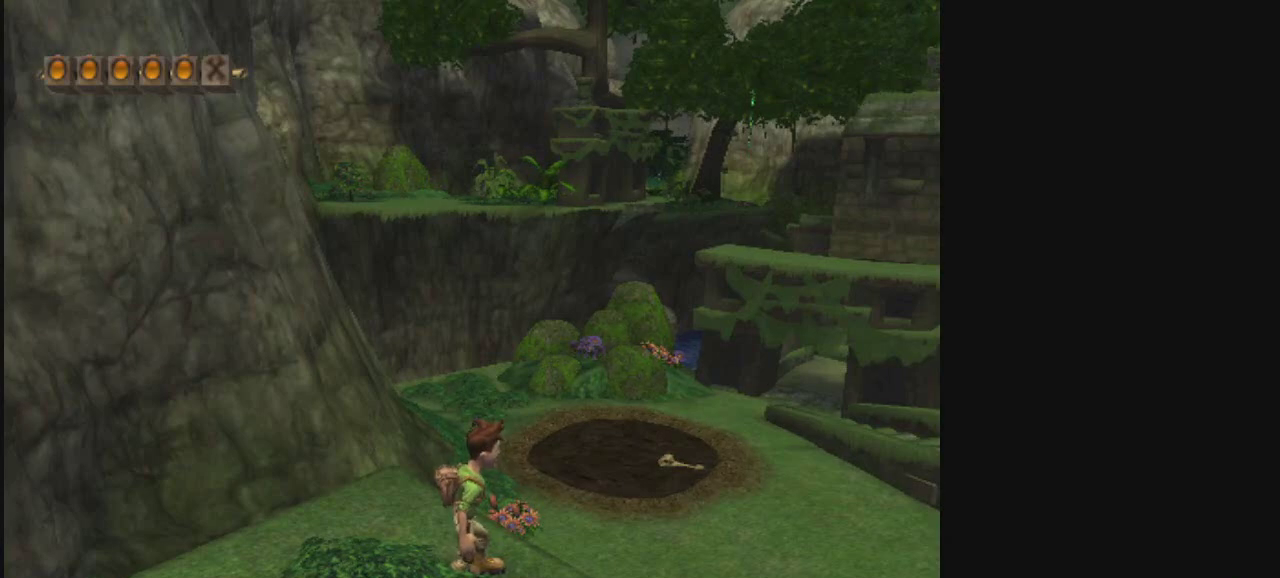
{"dt_ms": 300, "buttons": [], "left_stick": "center", "right_stick": "center", "events": [[67, "CROSS", "up"]]}